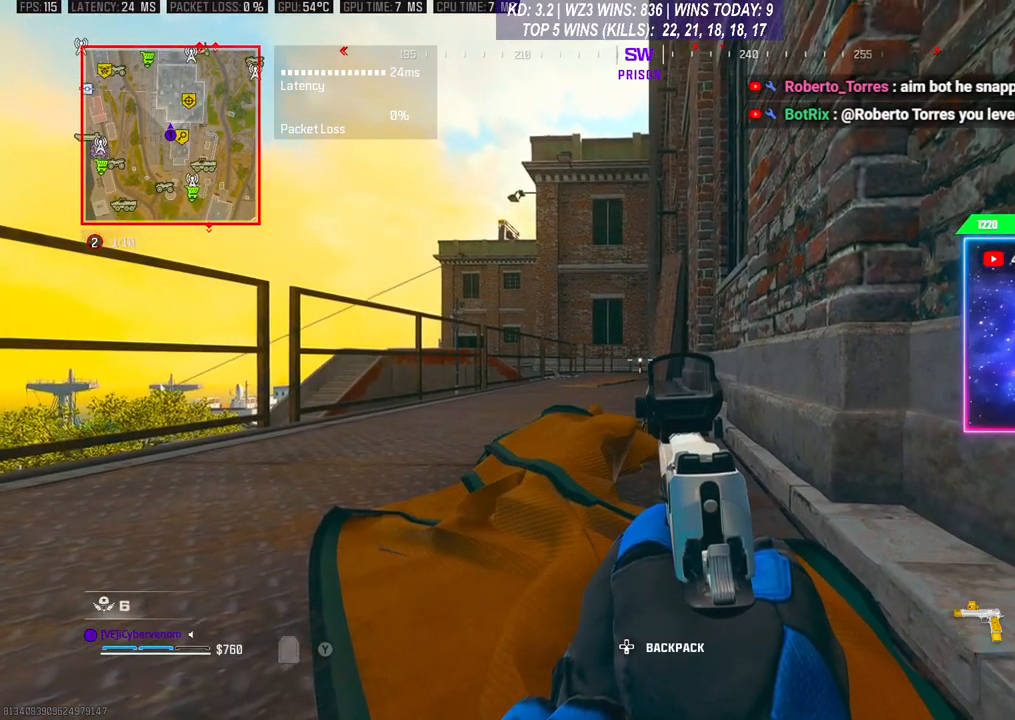
Gameplay with a controller (Xbox layout); each line is a JSON object with the inputs held at the frame after it. "events" lists button and stick changes between this image and that frame as [ms after this image, input, new state], when the widget could be followed in between. Not read: L3.
{"buttons": [], "left_stick": "center", "right_stick": "left", "events": [[500, "right_stick", "left"]]}
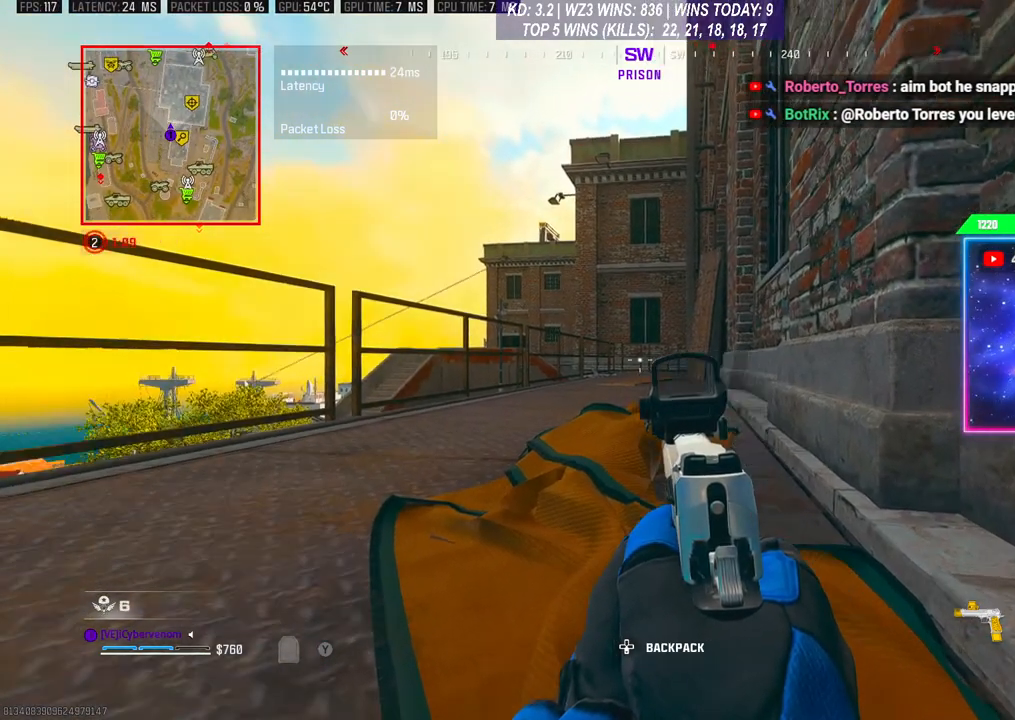
{"buttons": [], "left_stick": "center", "right_stick": "center", "events": [[167, "right_stick", "center"]]}
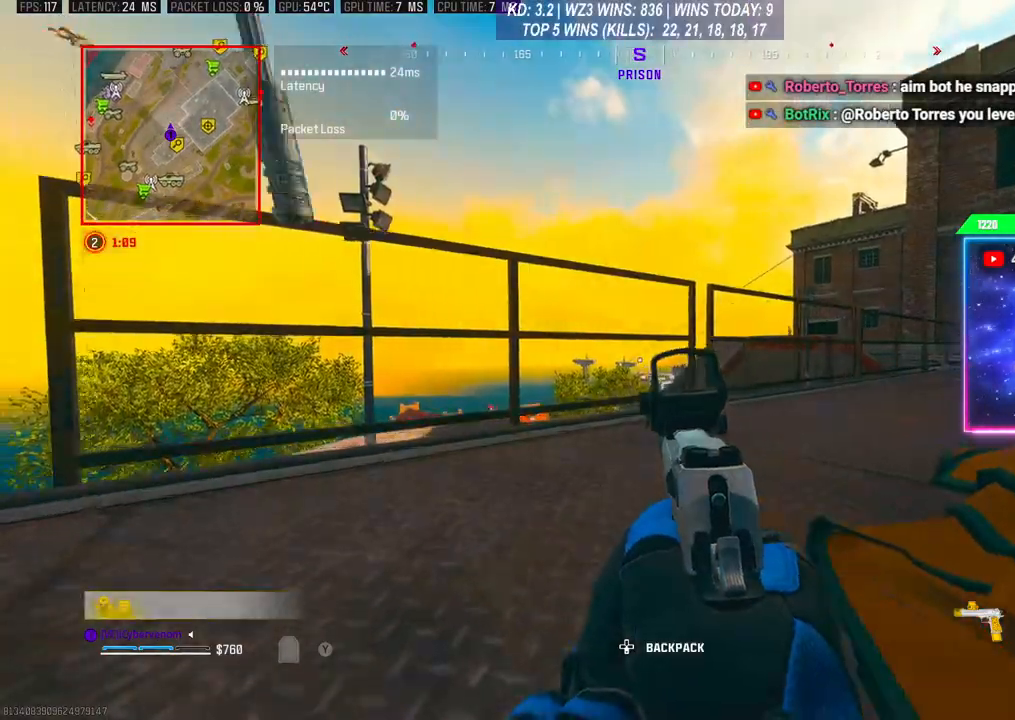
{"buttons": [], "left_stick": "up", "right_stick": "center", "events": [[167, "right_stick", "right"], [333, "R3", "down"], [467, "R3", "up"], [500, "left_stick", "up"], [500, "right_stick", "center"]]}
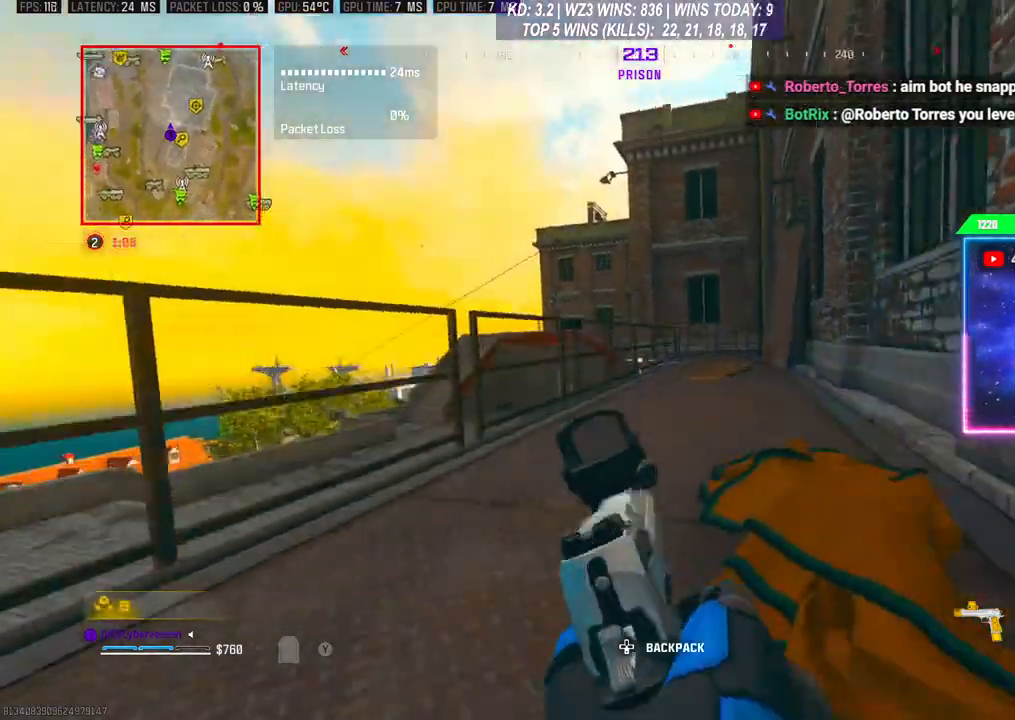
{"buttons": [], "left_stick": "down", "right_stick": "center", "events": [[67, "right_stick", "down-left"], [200, "left_stick", "up-right"], [300, "left_stick", "down-right"], [367, "left_stick", "down"], [467, "right_stick", "center"]]}
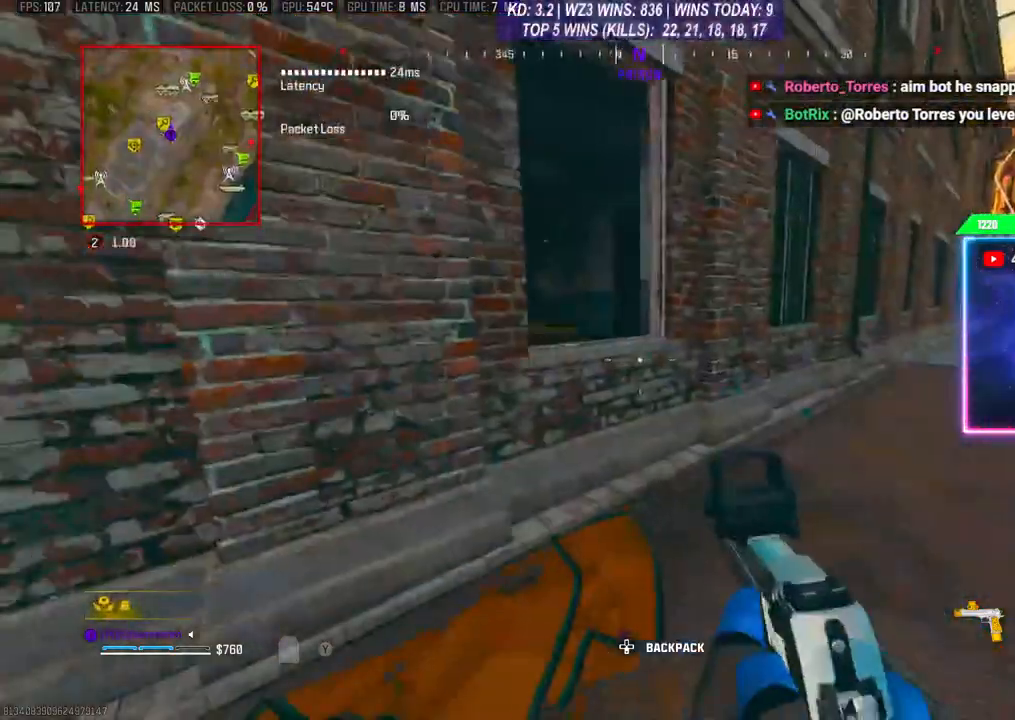
{"buttons": [], "left_stick": "center", "right_stick": "center", "events": [[67, "left_stick", "center"]]}
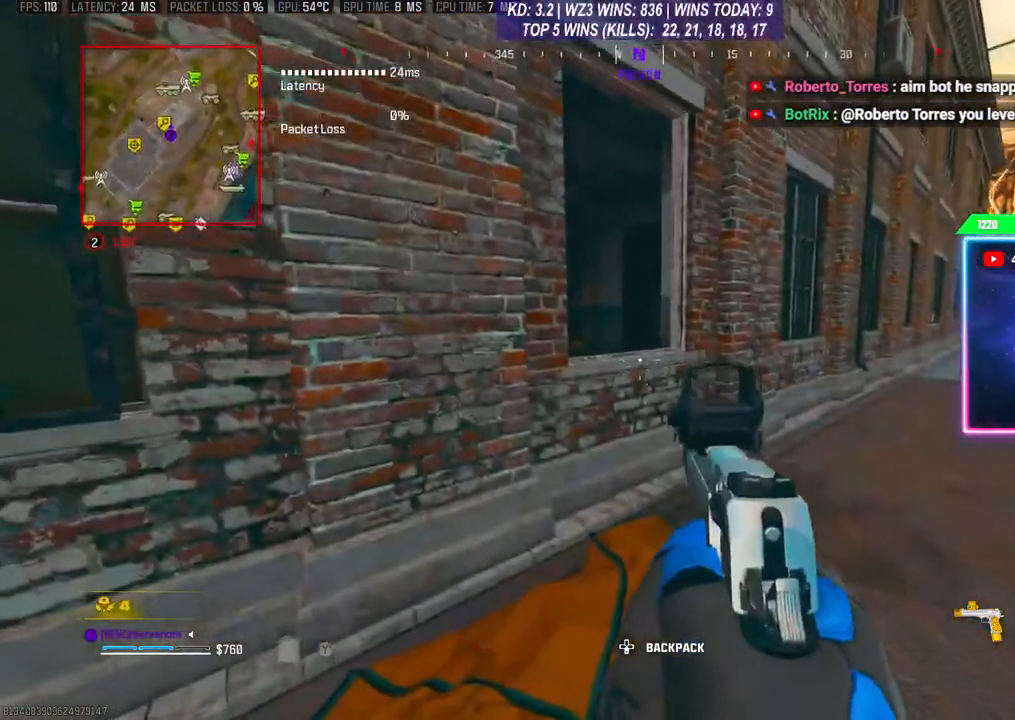
{"buttons": [], "left_stick": "center", "right_stick": "center", "events": []}
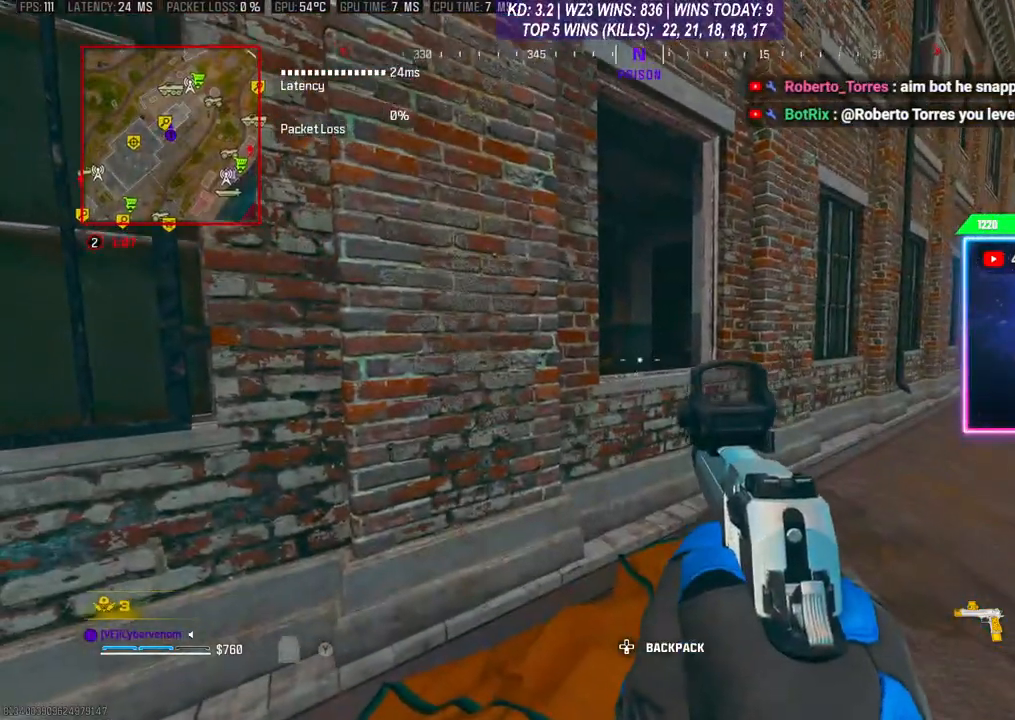
{"buttons": [], "left_stick": "center", "right_stick": "center", "events": []}
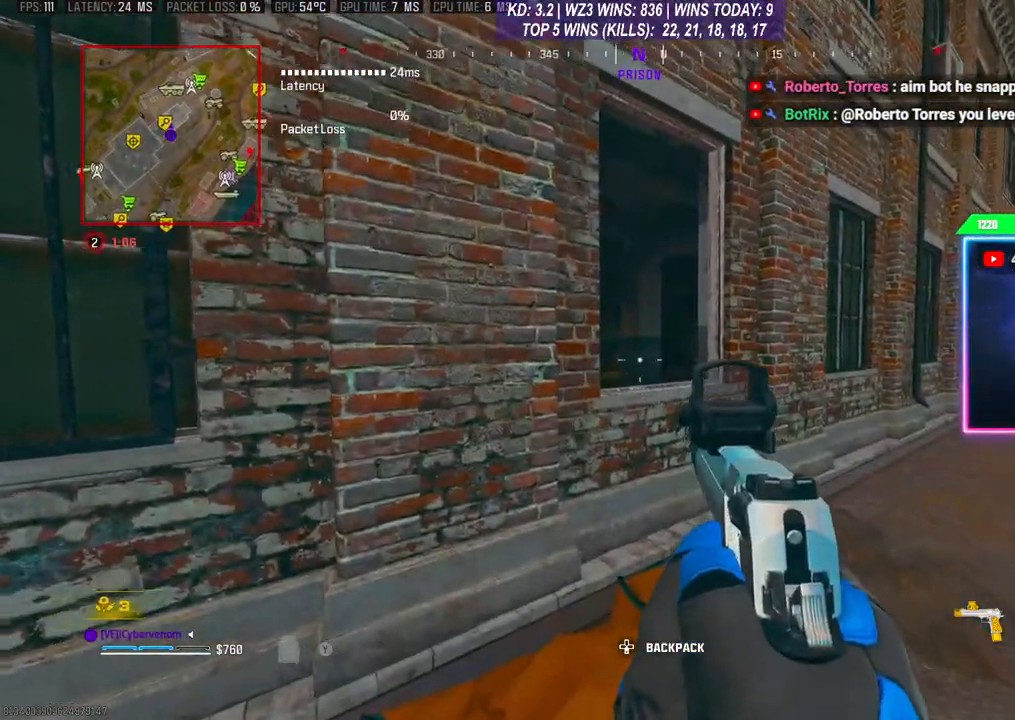
{"buttons": [], "left_stick": "center", "right_stick": "center", "events": []}
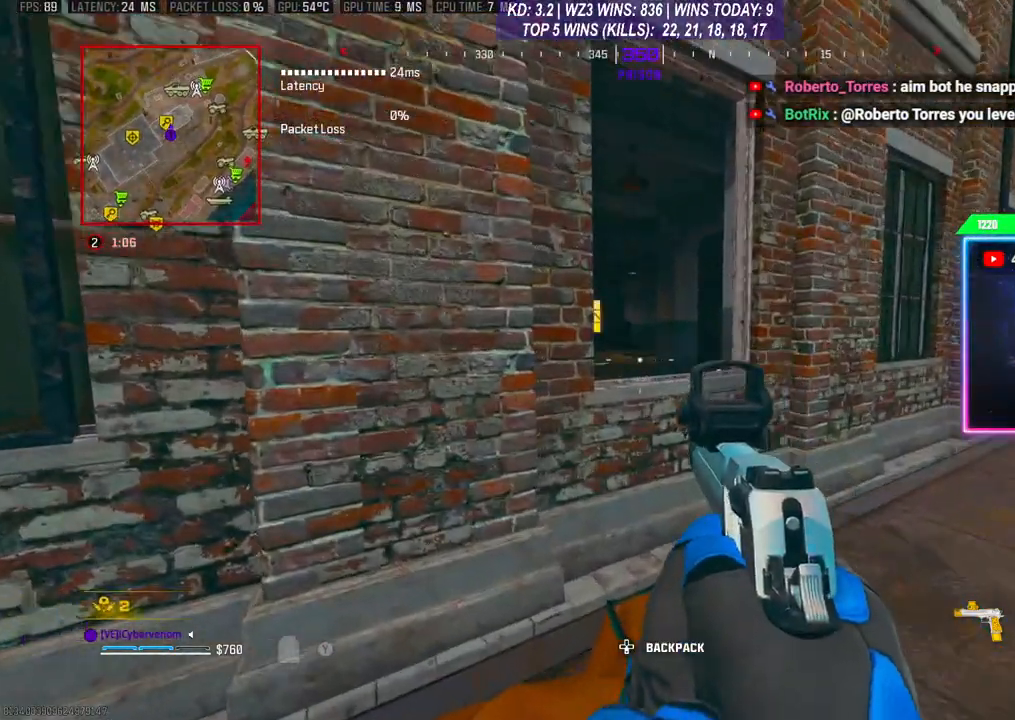
{"buttons": [], "left_stick": "center", "right_stick": "center", "events": []}
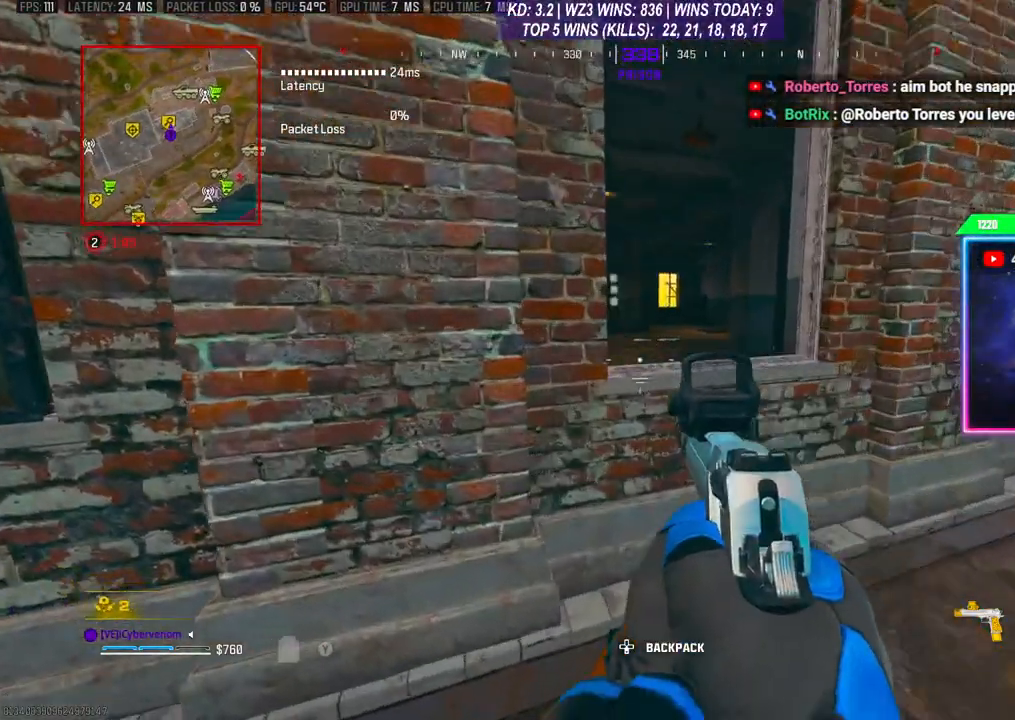
{"buttons": [], "left_stick": "center", "right_stick": "center", "events": []}
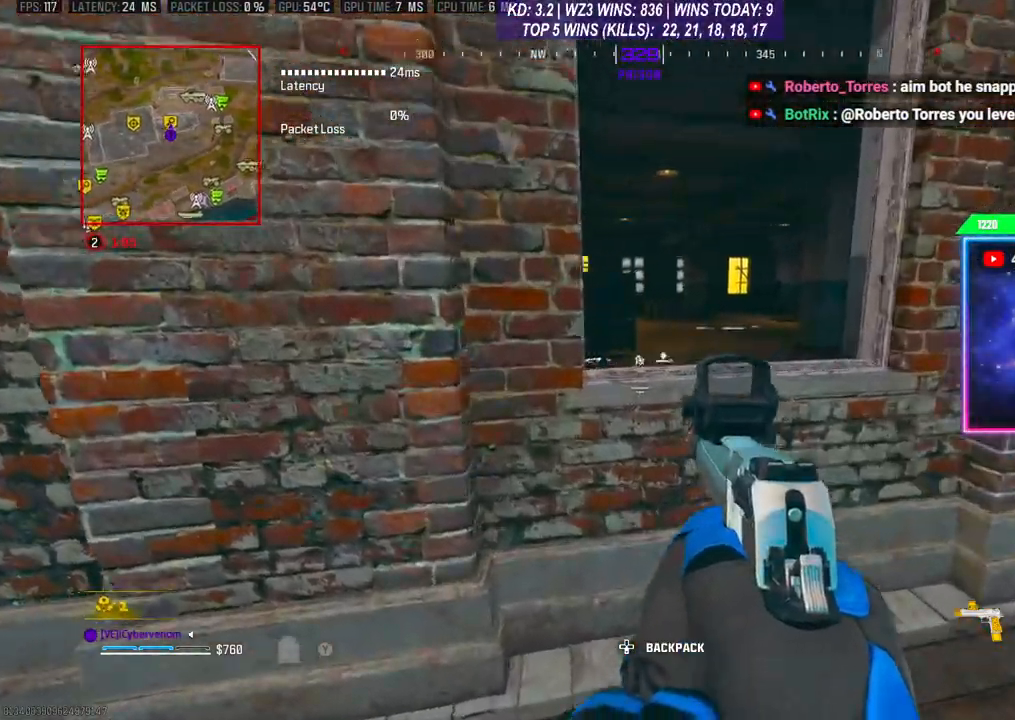
{"buttons": [], "left_stick": "center", "right_stick": "center", "events": []}
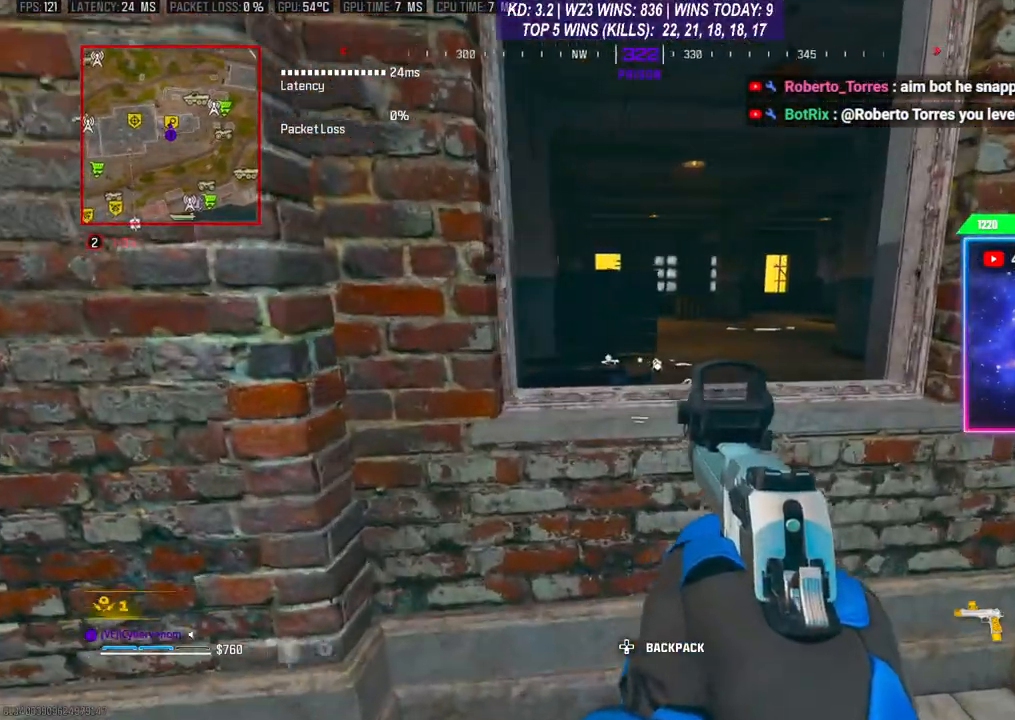
{"buttons": [], "left_stick": "center", "right_stick": "down", "events": [[433, "right_stick", "down"]]}
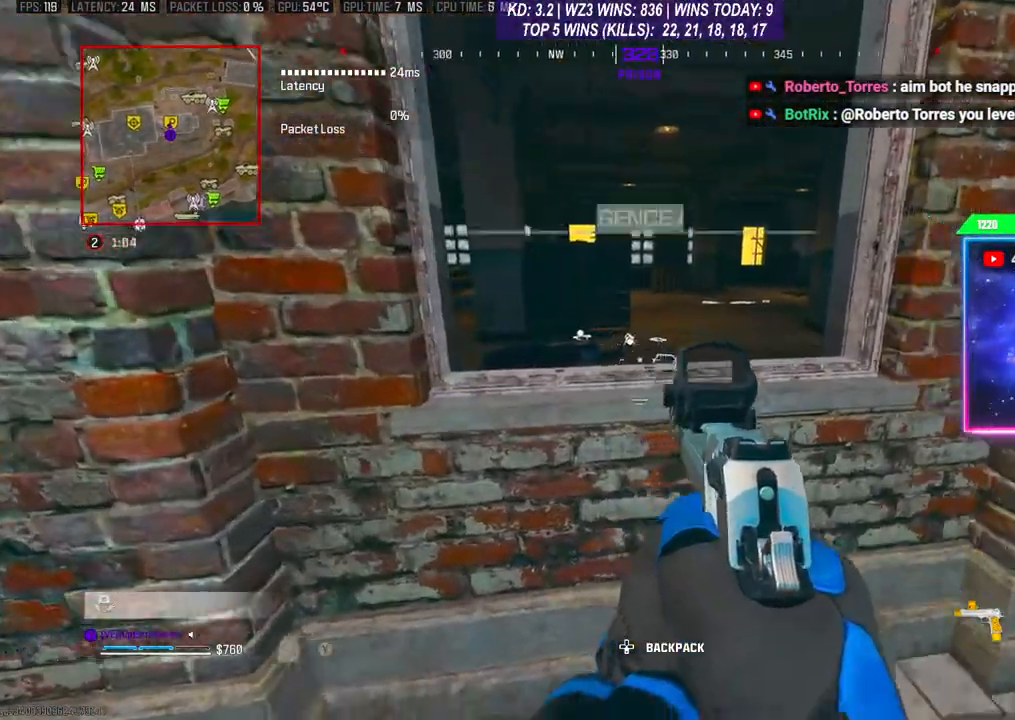
{"buttons": [], "left_stick": "center", "right_stick": "center", "events": [[100, "right_stick", "center"]]}
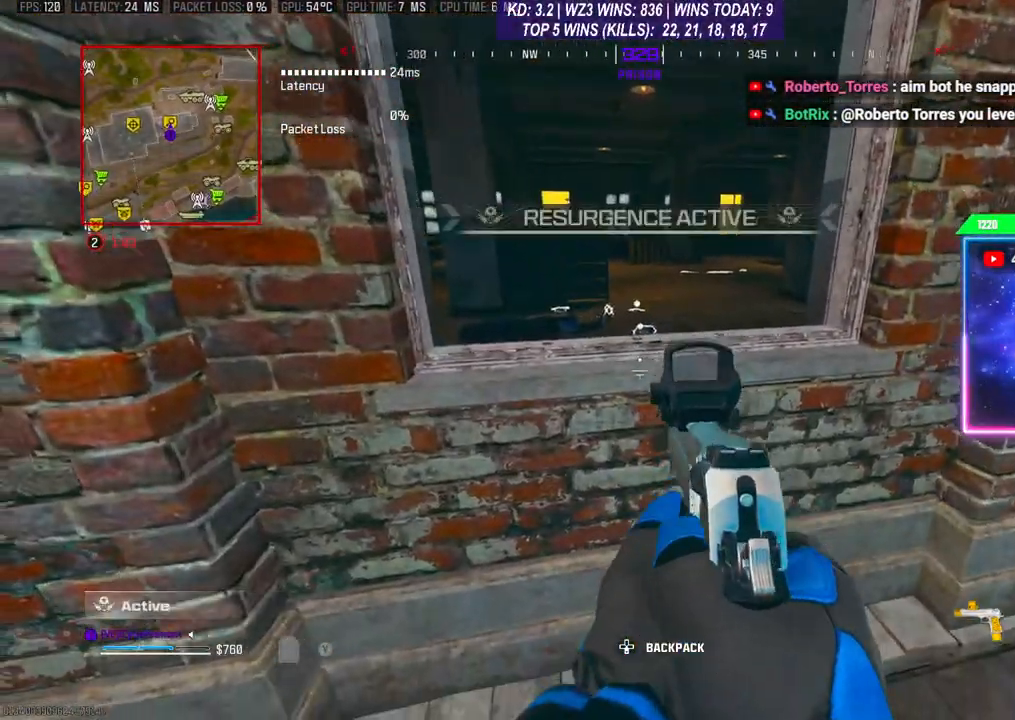
{"buttons": ["A"], "left_stick": "up", "right_stick": "center", "events": [[400, "left_stick", "up"], [433, "A", "down"]]}
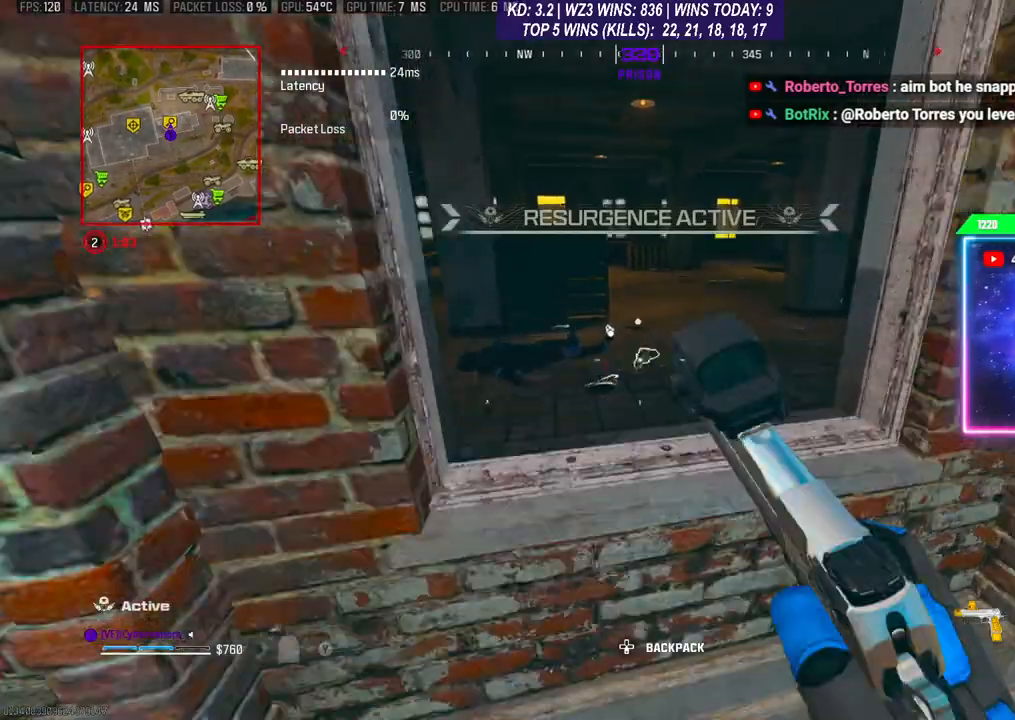
{"buttons": [], "left_stick": "up", "right_stick": "down", "events": [[100, "A", "up"], [100, "right_stick", "down"], [133, "A", "down"], [233, "A", "up"], [400, "right_stick", "center"], [500, "right_stick", "down"]]}
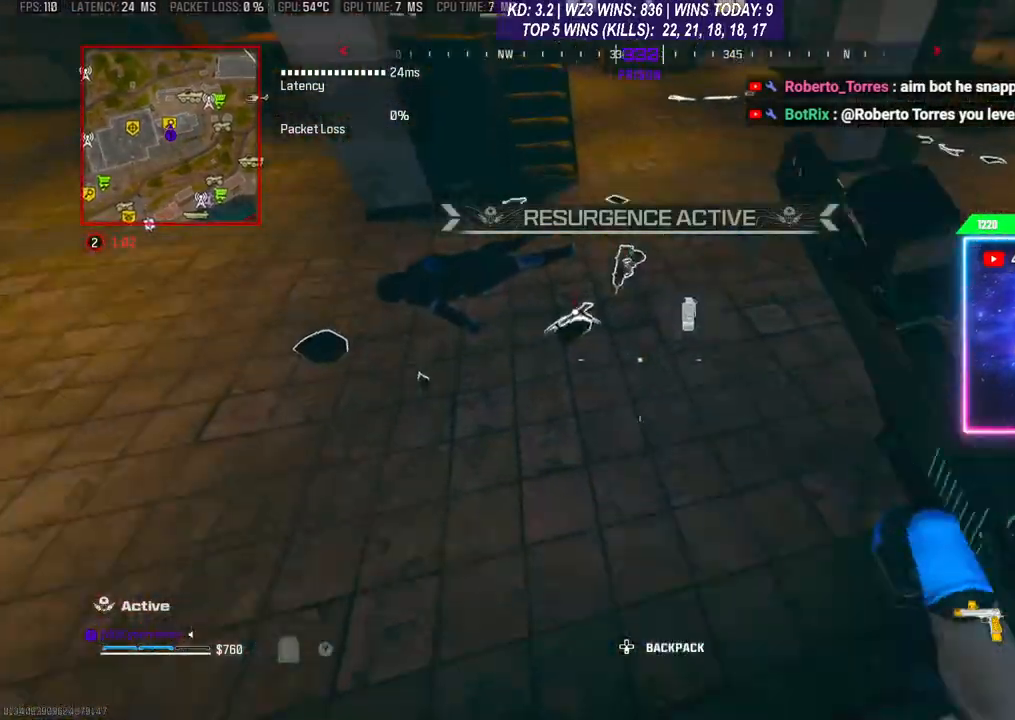
{"buttons": [], "left_stick": "right", "right_stick": "center", "events": [[67, "left_stick", "center"], [67, "right_stick", "center"], [200, "X", "down"], [233, "X", "up"], [300, "X", "down"], [367, "X", "up"], [367, "left_stick", "down"], [433, "X", "down"], [467, "left_stick", "right"], [500, "X", "up"]]}
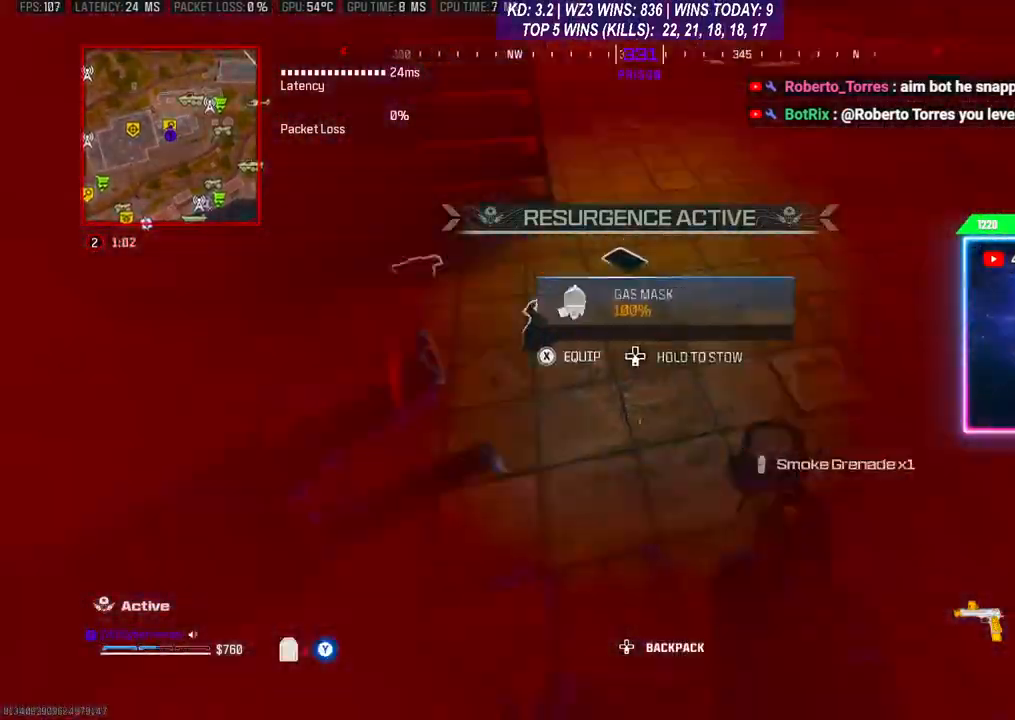
{"buttons": [], "left_stick": "up", "right_stick": "left", "events": [[67, "left_stick", "up"], [233, "right_stick", "up"], [400, "right_stick", "left"]]}
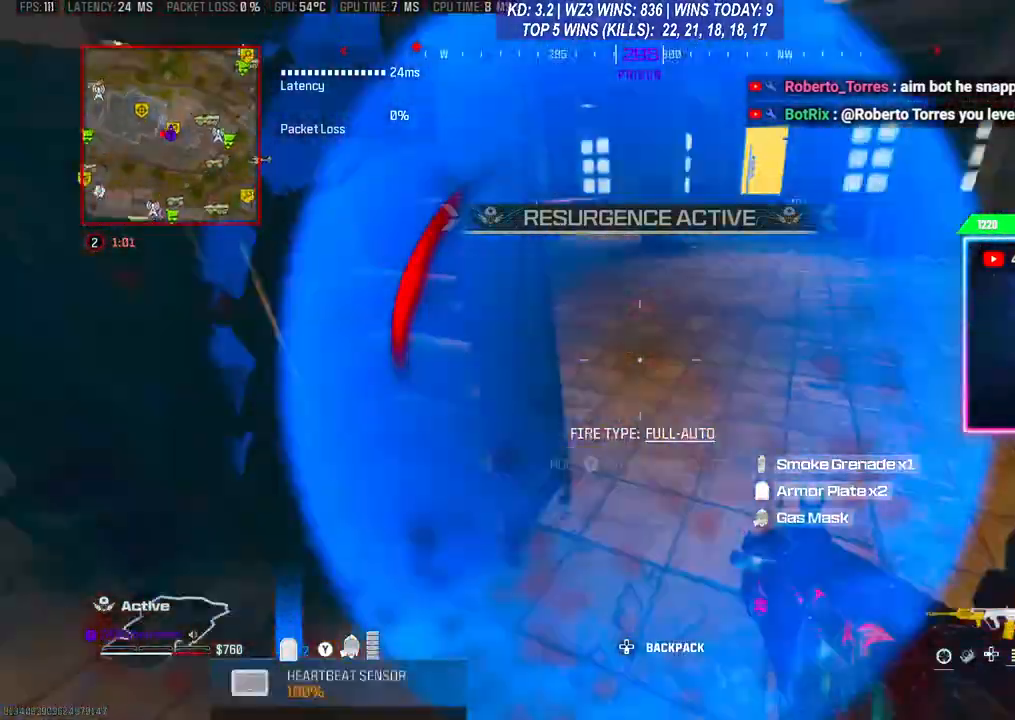
{"buttons": [], "left_stick": "right", "right_stick": "center", "events": [[33, "left_stick", "down"], [200, "left_stick", "up-right"], [200, "right_stick", "center"], [333, "left_stick", "right"]]}
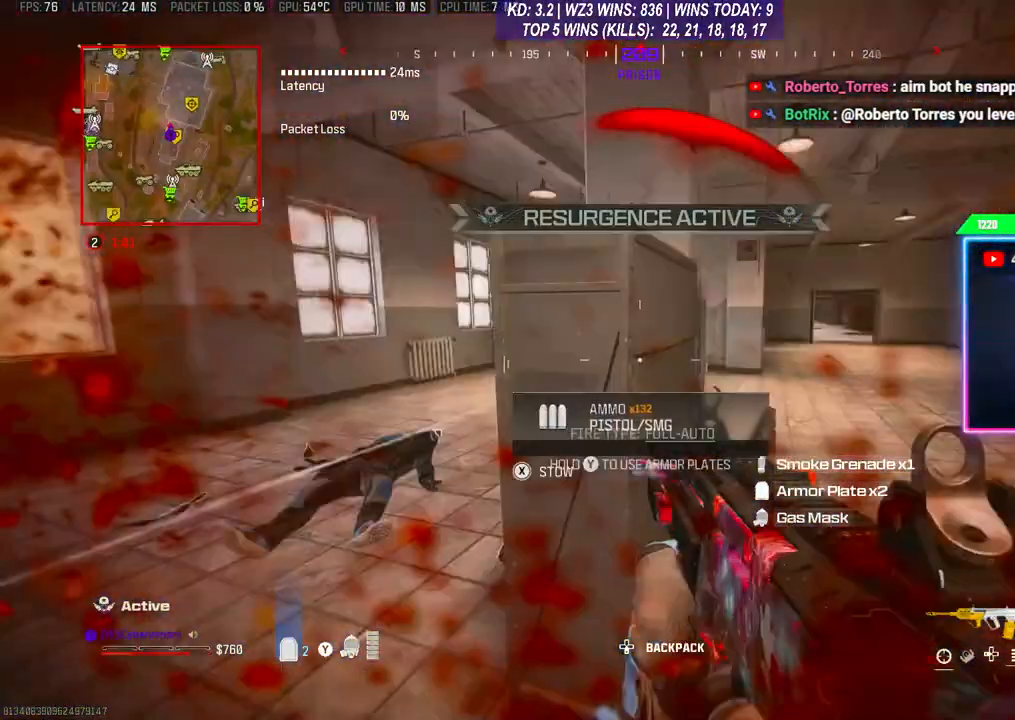
{"buttons": [], "left_stick": "up", "right_stick": "center", "events": [[200, "left_stick", "down-left"], [333, "right_stick", "down-left"], [367, "left_stick", "up"], [467, "right_stick", "center"]]}
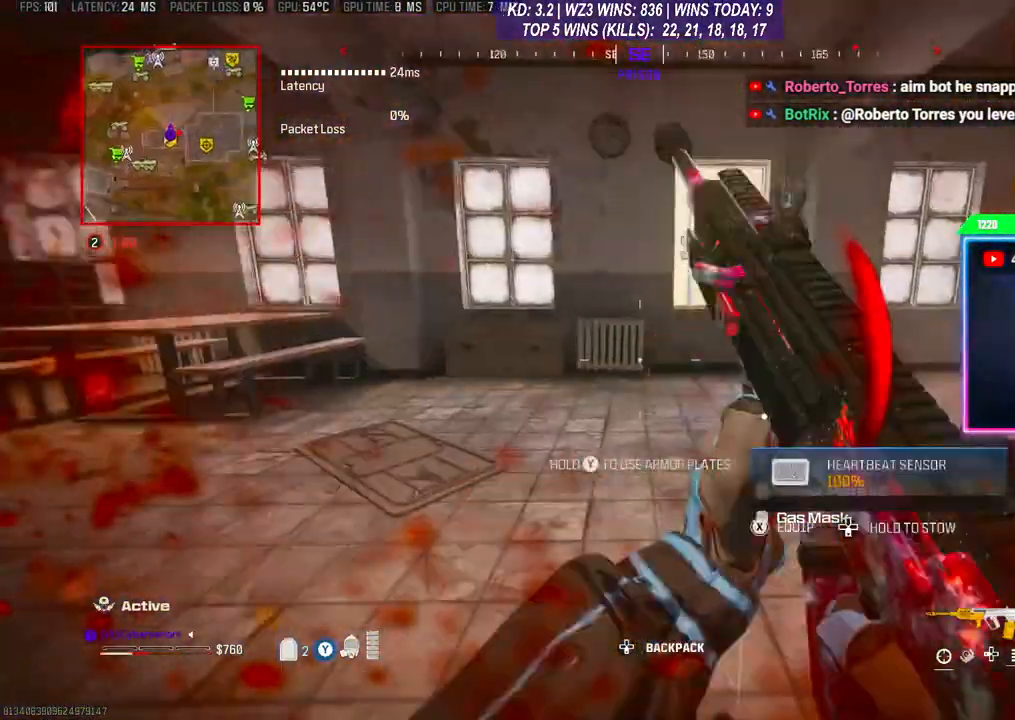
{"buttons": ["A"], "left_stick": "up", "right_stick": "center", "events": [[467, "A", "down"]]}
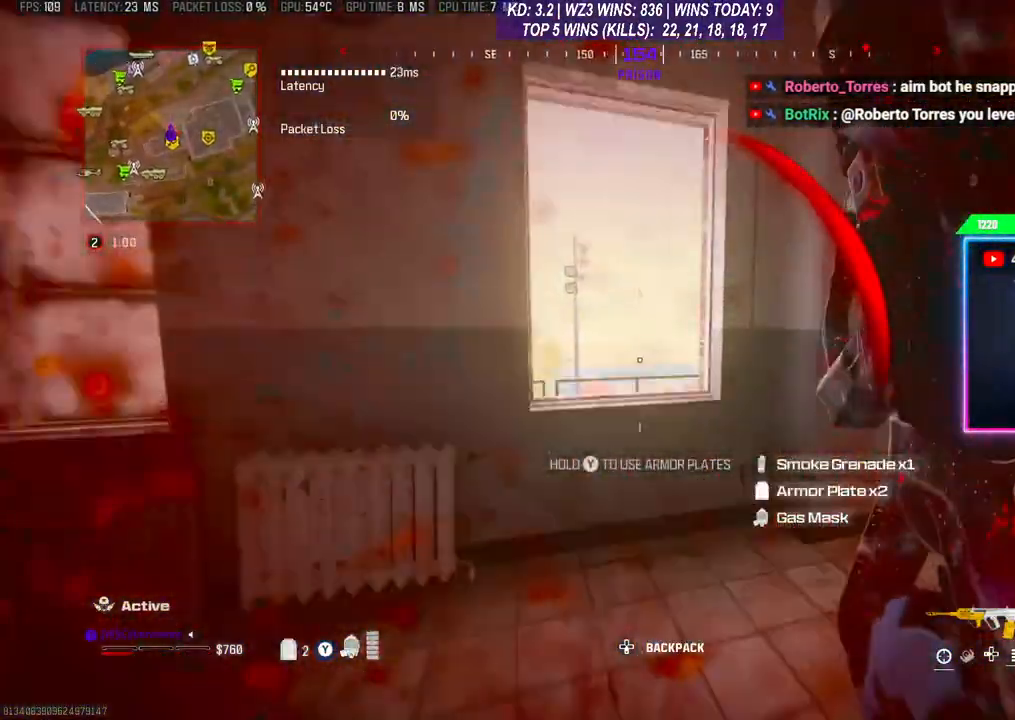
{"buttons": [], "left_stick": "center", "right_stick": "center", "events": [[133, "A", "up"], [167, "A", "down"], [233, "A", "up"], [300, "A", "down"], [433, "A", "up"], [433, "left_stick", "center"]]}